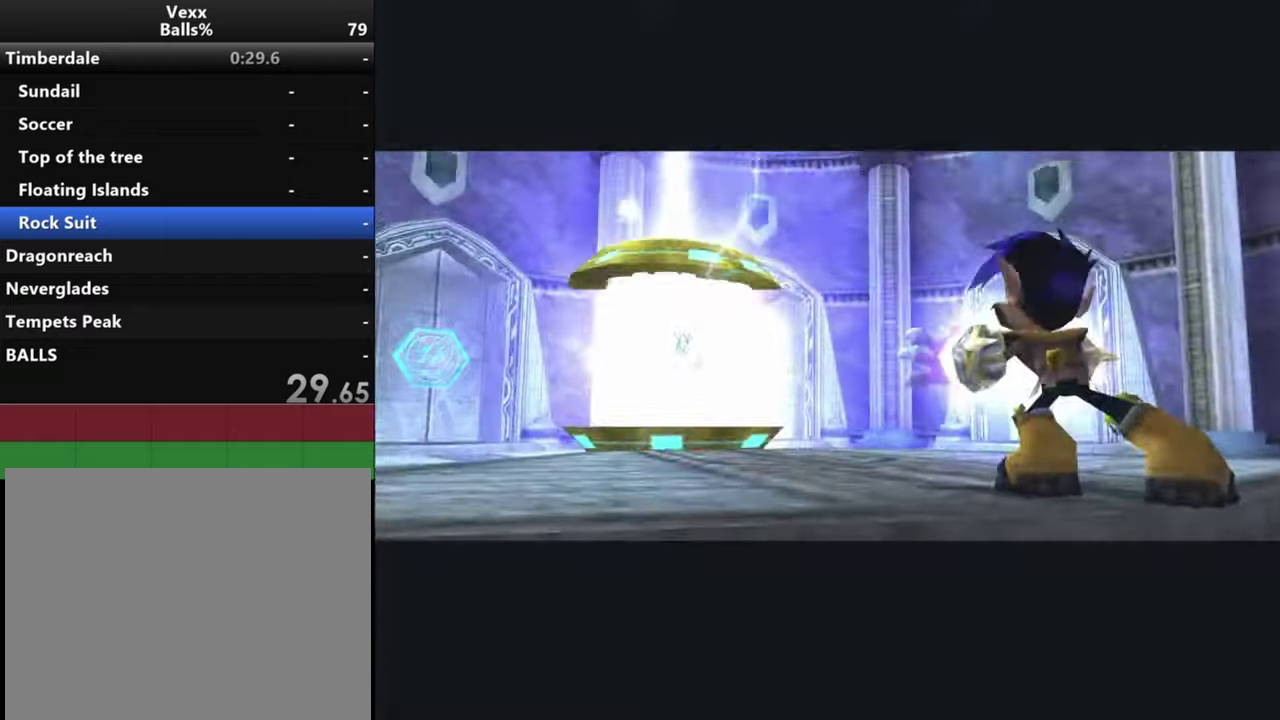
Gameplay with a controller (PlayStation layout); each line is a JSON object with the inputs held at the frame after it (dt_ms = milliseconds from this image to that frame). "events" lists button and stick changes between this image and that frame as [ms after this image, input, new state], when the widget could be followed in between.
{"dt_ms": 600, "buttons": [], "left_stick": "right", "right_stick": "down-right", "events": [[567, "left_stick", "right"], [600, "right_stick", "down-right"]]}
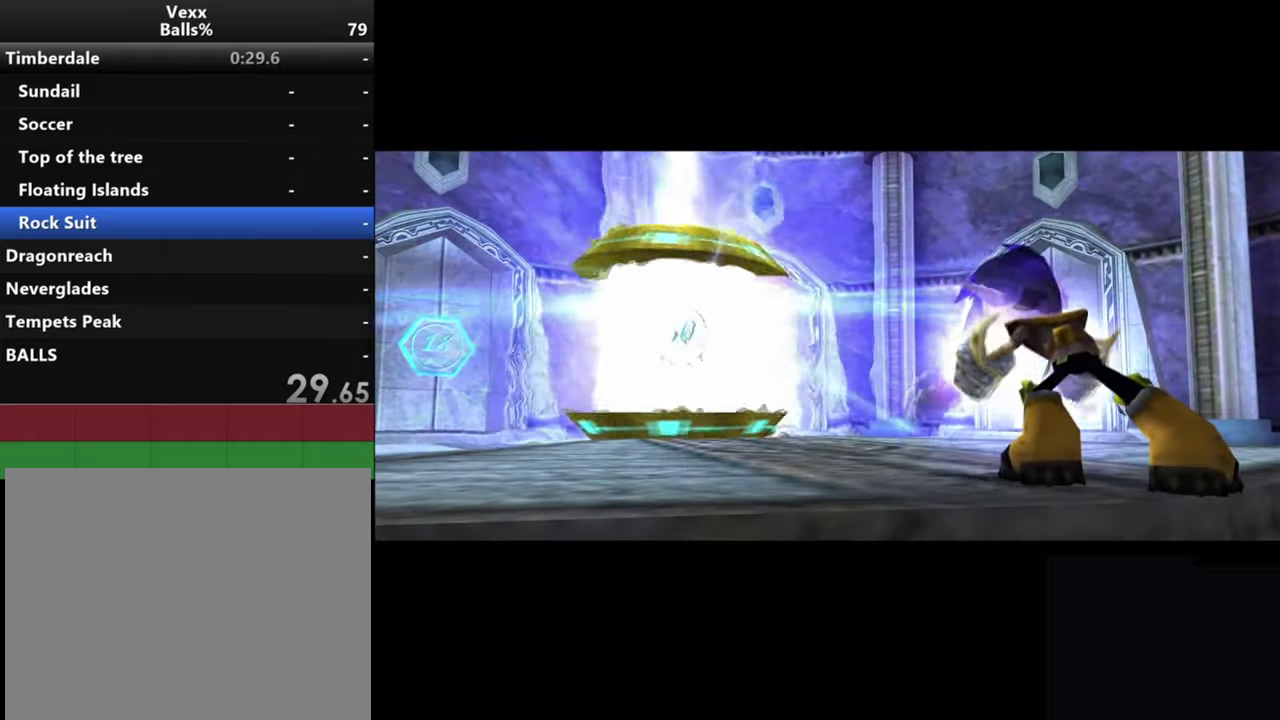
{"dt_ms": 400, "buttons": [], "left_stick": "right", "right_stick": "down-right", "events": []}
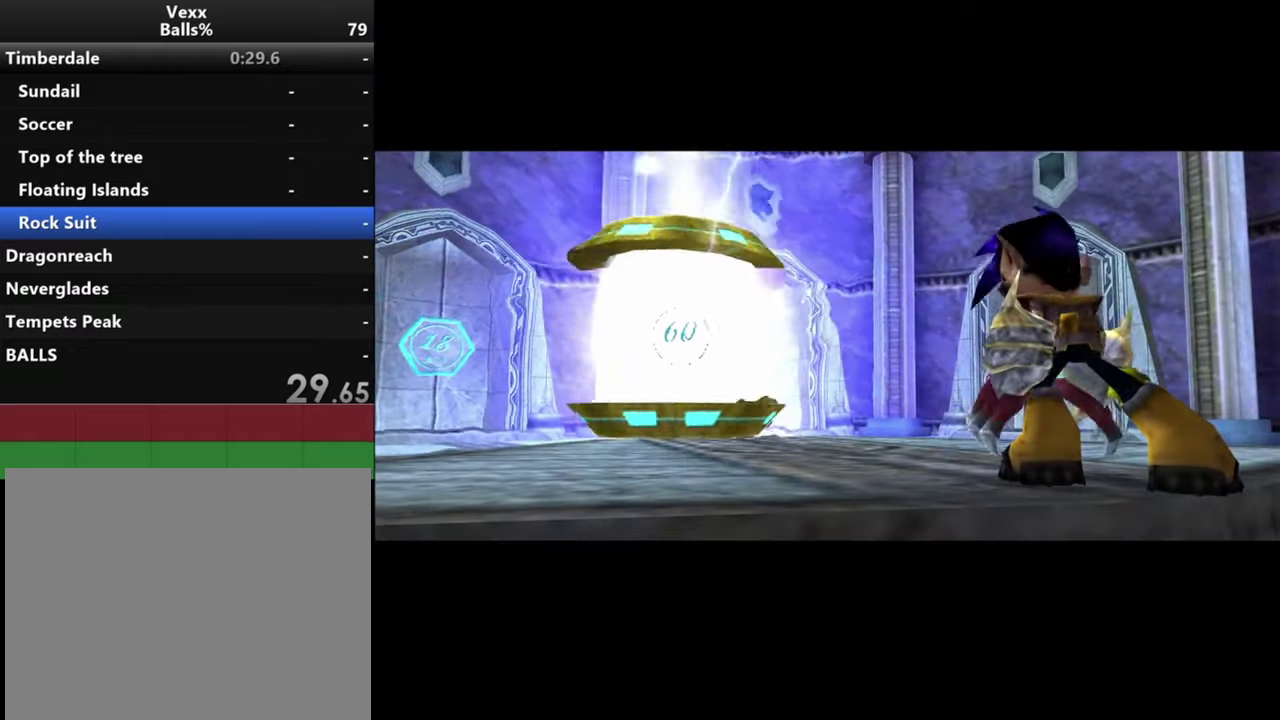
{"dt_ms": 500, "buttons": [], "left_stick": "right", "right_stick": "down-right", "events": []}
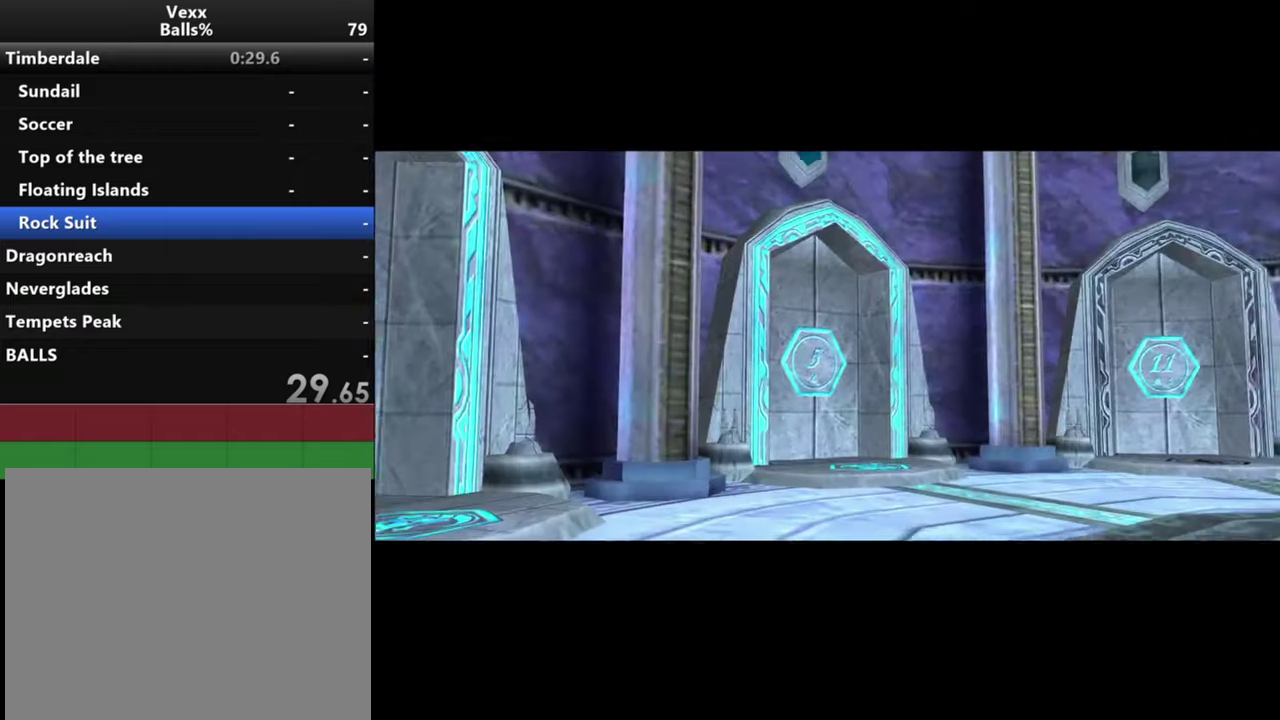
{"dt_ms": 300, "buttons": [], "left_stick": "center", "right_stick": "right", "events": [[267, "left_stick", "center"], [267, "right_stick", "right"]]}
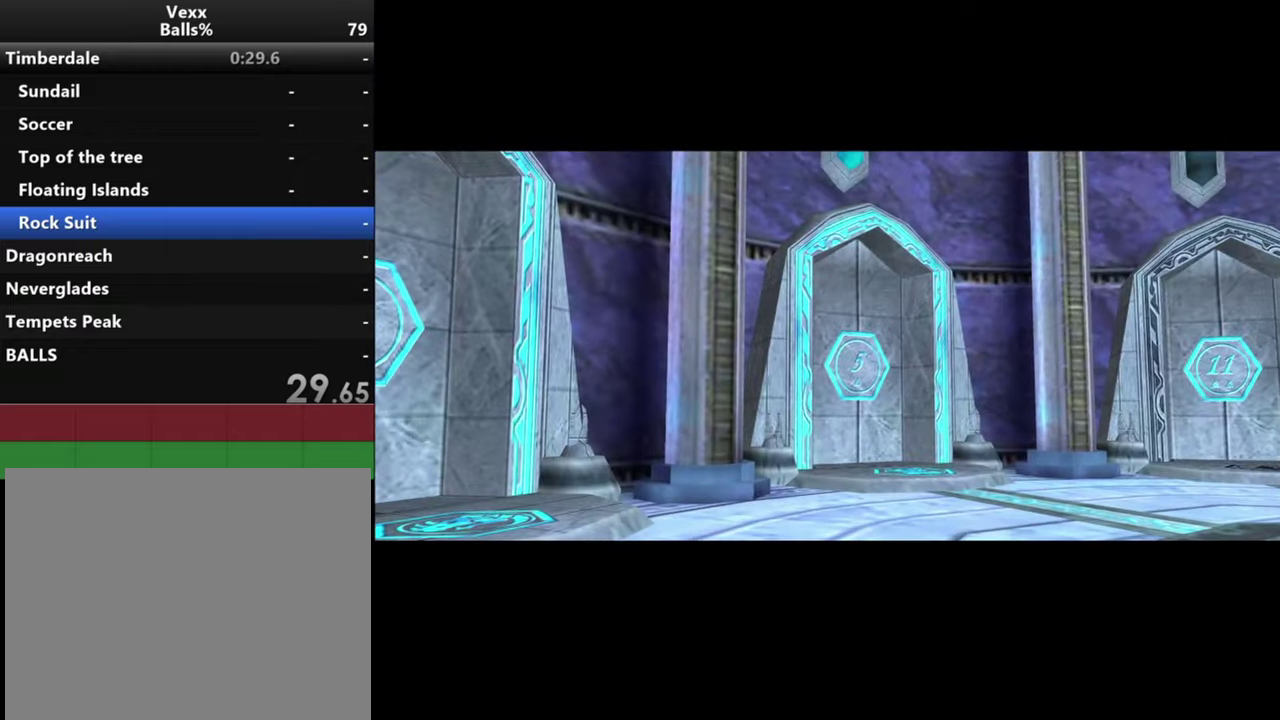
{"dt_ms": 700, "buttons": [], "left_stick": "center", "right_stick": "center", "events": [[567, "right_stick", "center"]]}
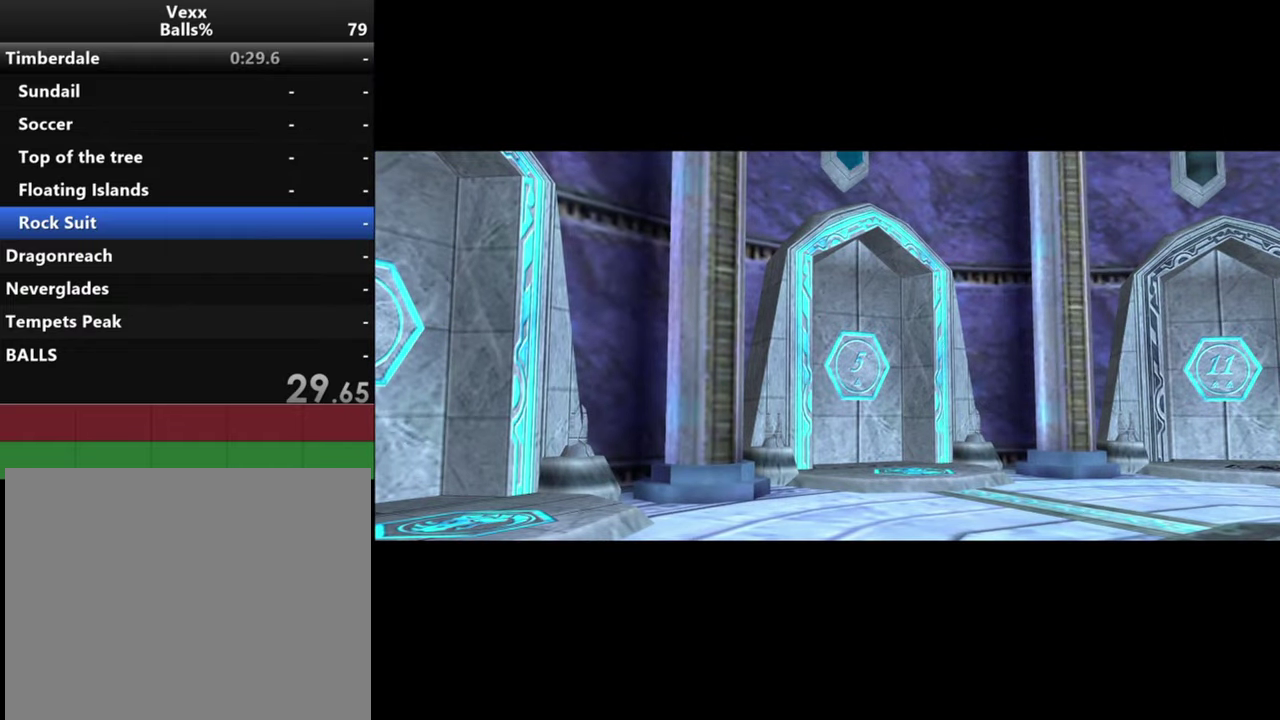
{"dt_ms": 500, "buttons": [], "left_stick": "center", "right_stick": "right", "events": [[334, "right_stick", "right"]]}
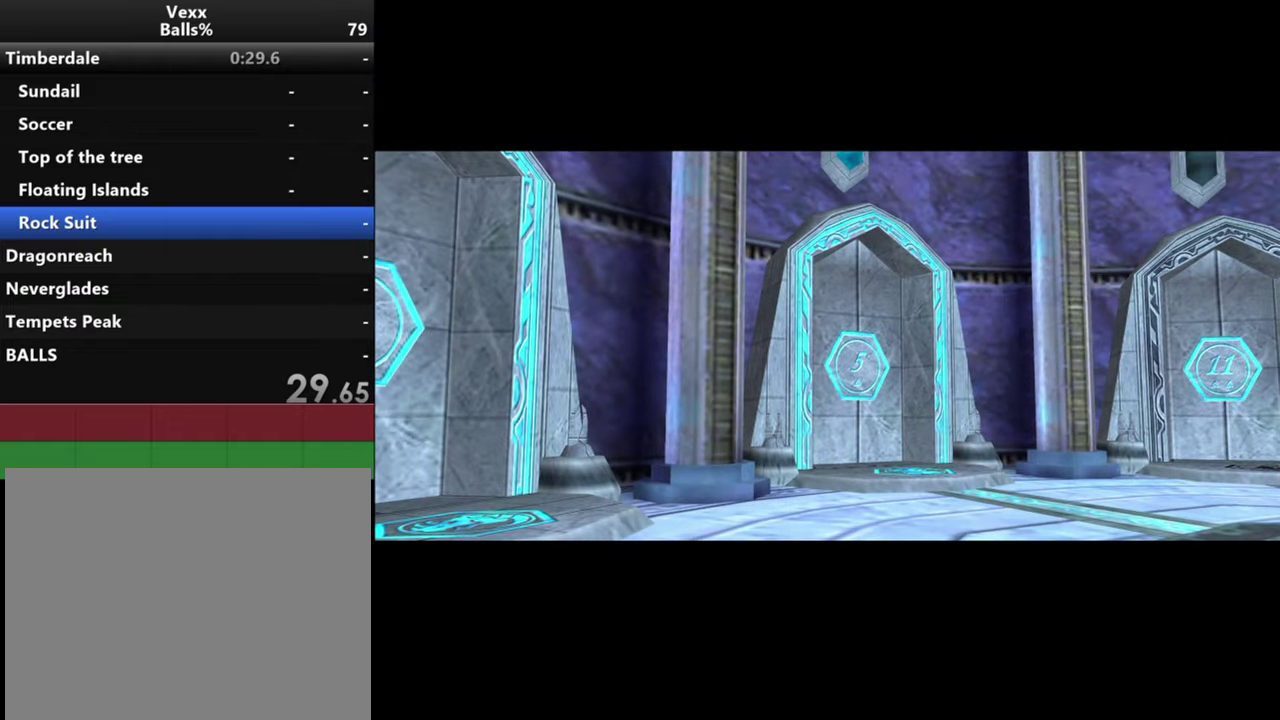
{"dt_ms": 500, "buttons": [], "left_stick": "center", "right_stick": "right", "events": []}
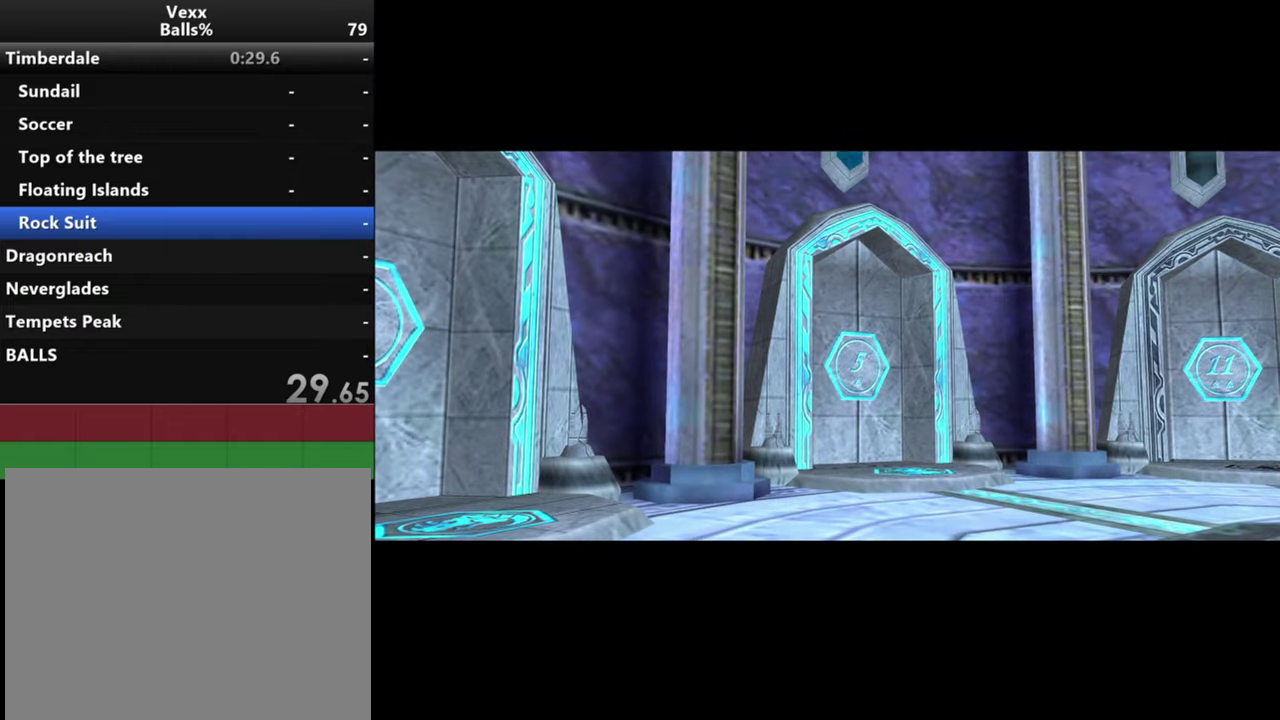
{"dt_ms": 500, "buttons": [], "left_stick": "center", "right_stick": "right", "events": []}
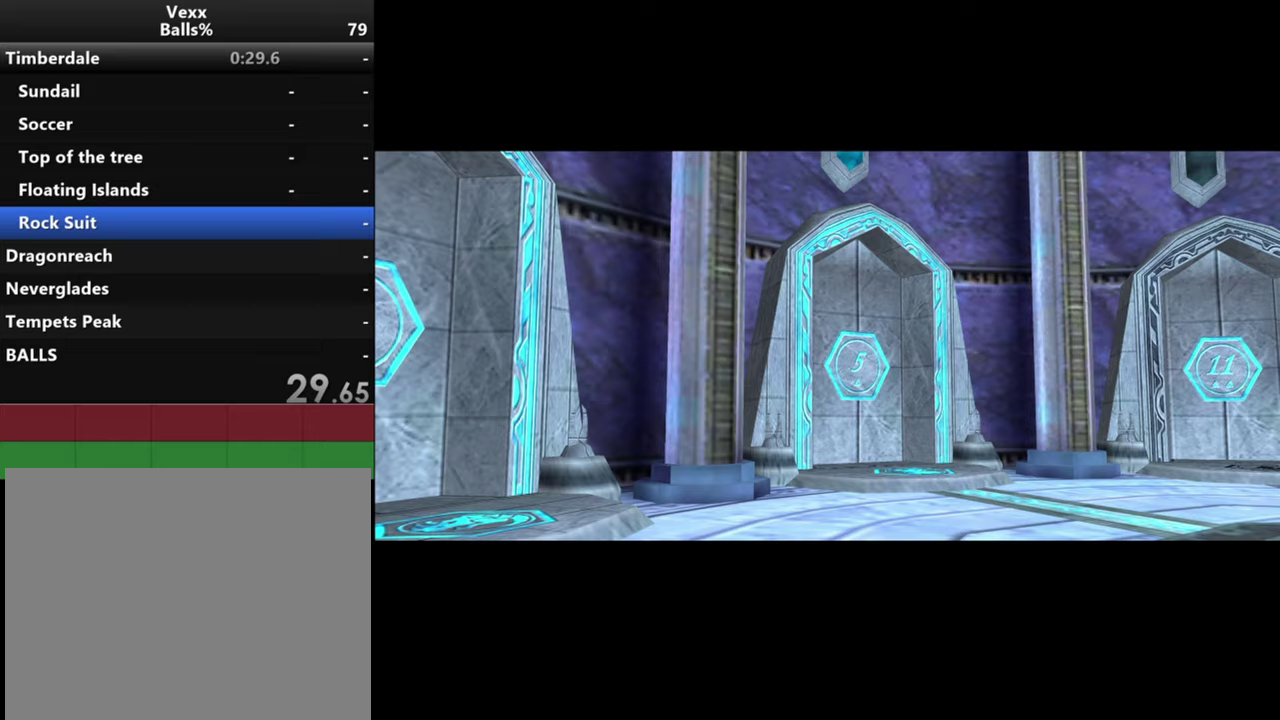
{"dt_ms": 500, "buttons": [], "left_stick": "center", "right_stick": "right", "events": []}
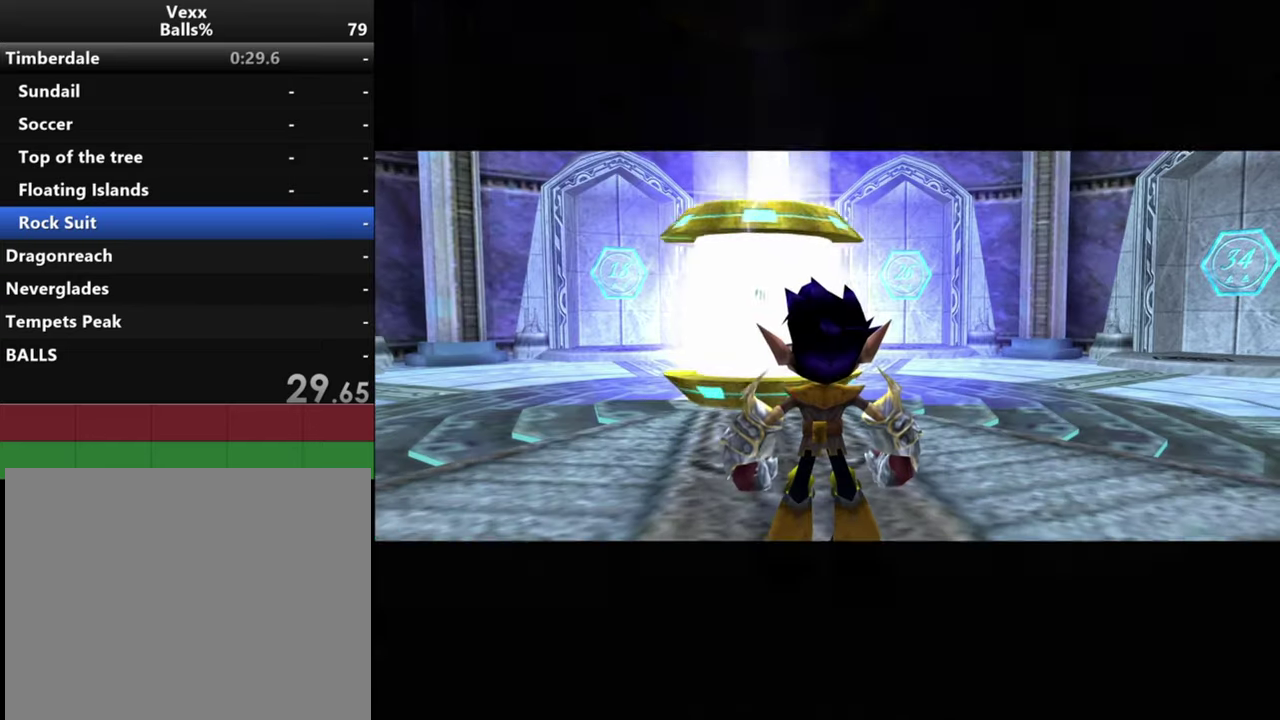
{"dt_ms": 300, "buttons": [], "left_stick": "down-right", "right_stick": "right", "events": [[267, "left_stick", "down-right"]]}
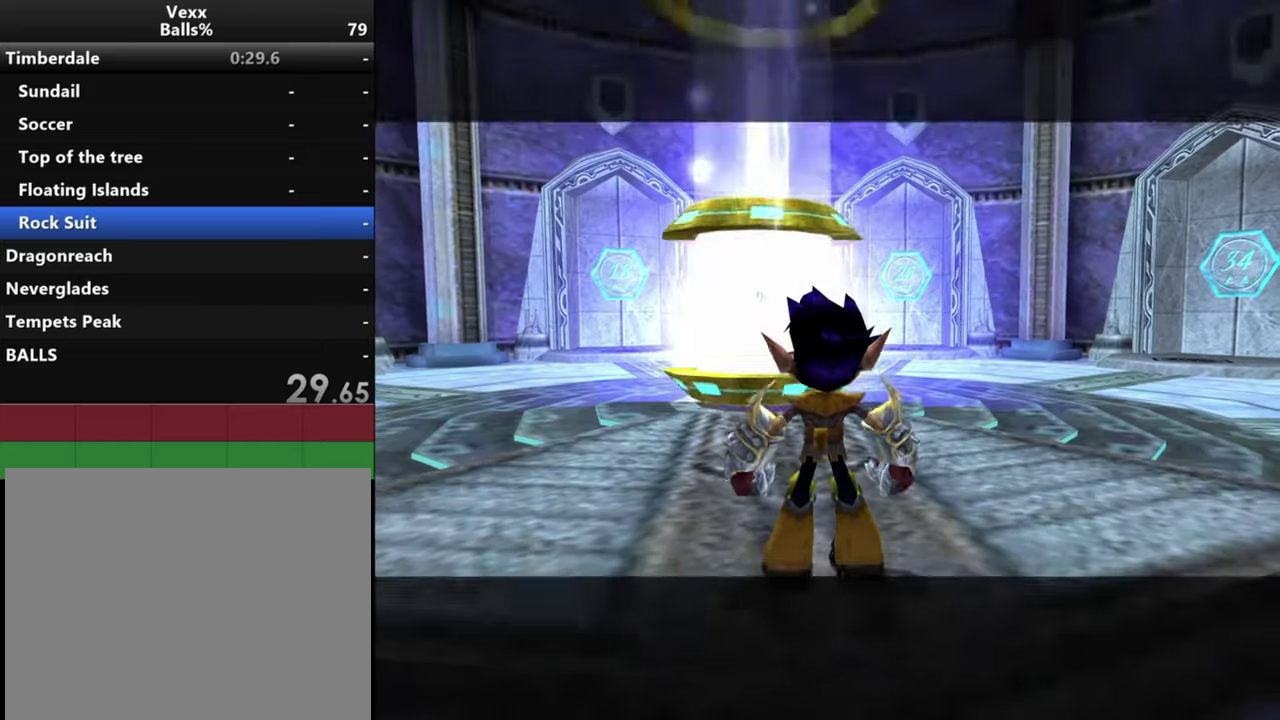
{"dt_ms": 500, "buttons": [], "left_stick": "down-right", "right_stick": "right", "events": [[133, "left_stick", "center"], [467, "left_stick", "down-right"]]}
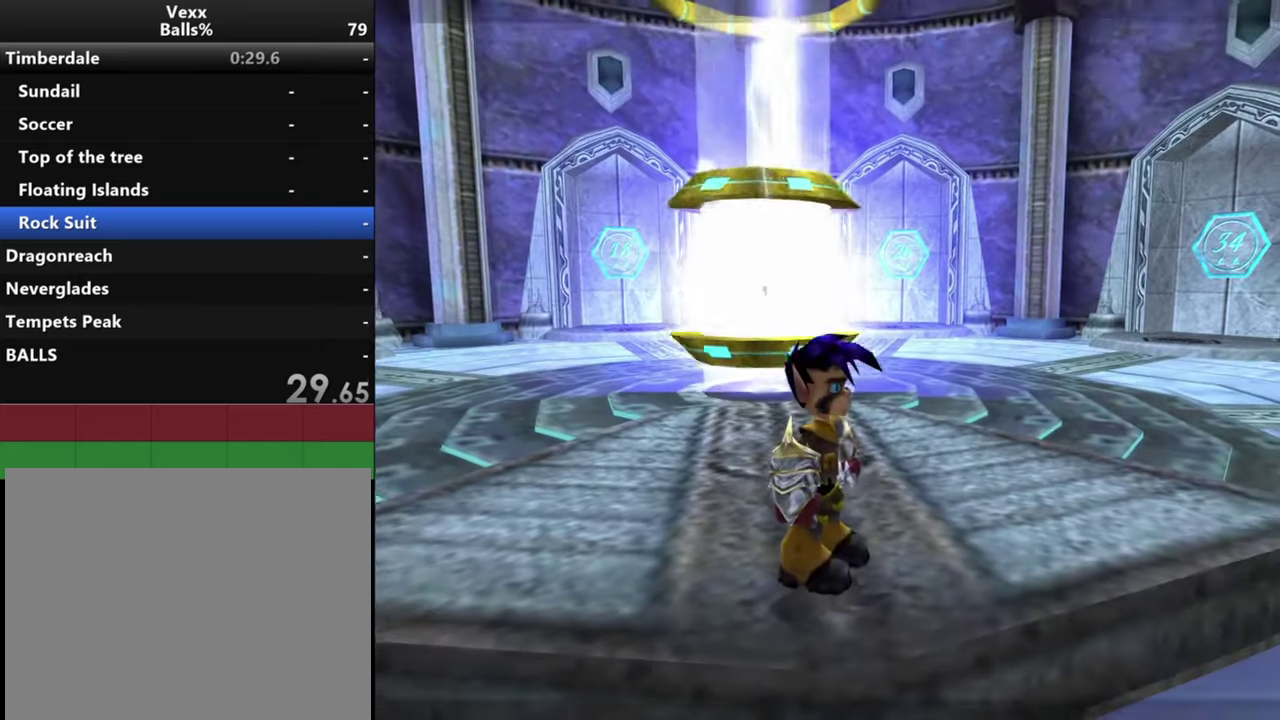
{"dt_ms": 600, "buttons": [], "left_stick": "down", "right_stick": "right", "events": [[67, "left_stick", "center"], [233, "left_stick", "down"], [367, "left_stick", "down-right"], [533, "left_stick", "down"]]}
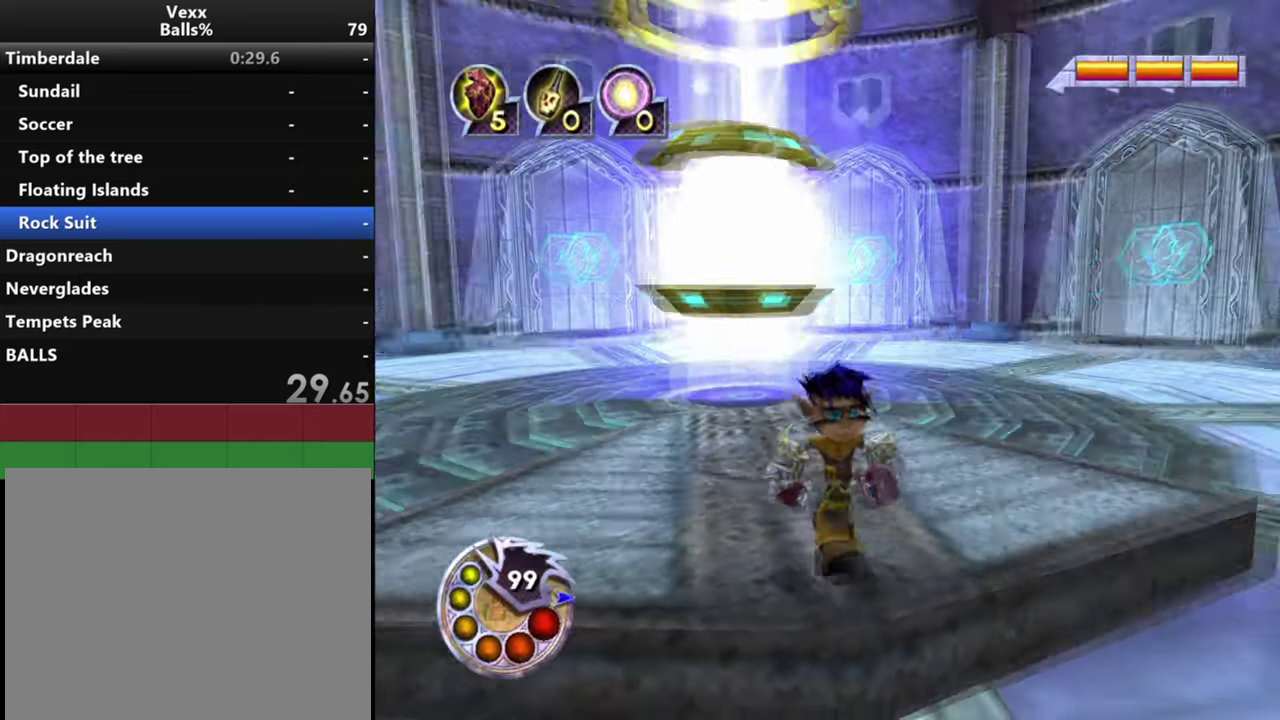
{"dt_ms": 400, "buttons": [], "left_stick": "down-right", "right_stick": "right", "events": [[67, "left_stick", "center"], [100, "R1", "down"], [133, "L1", "down"], [133, "left_stick", "down-right"], [300, "L1", "up"], [367, "R1", "up"]]}
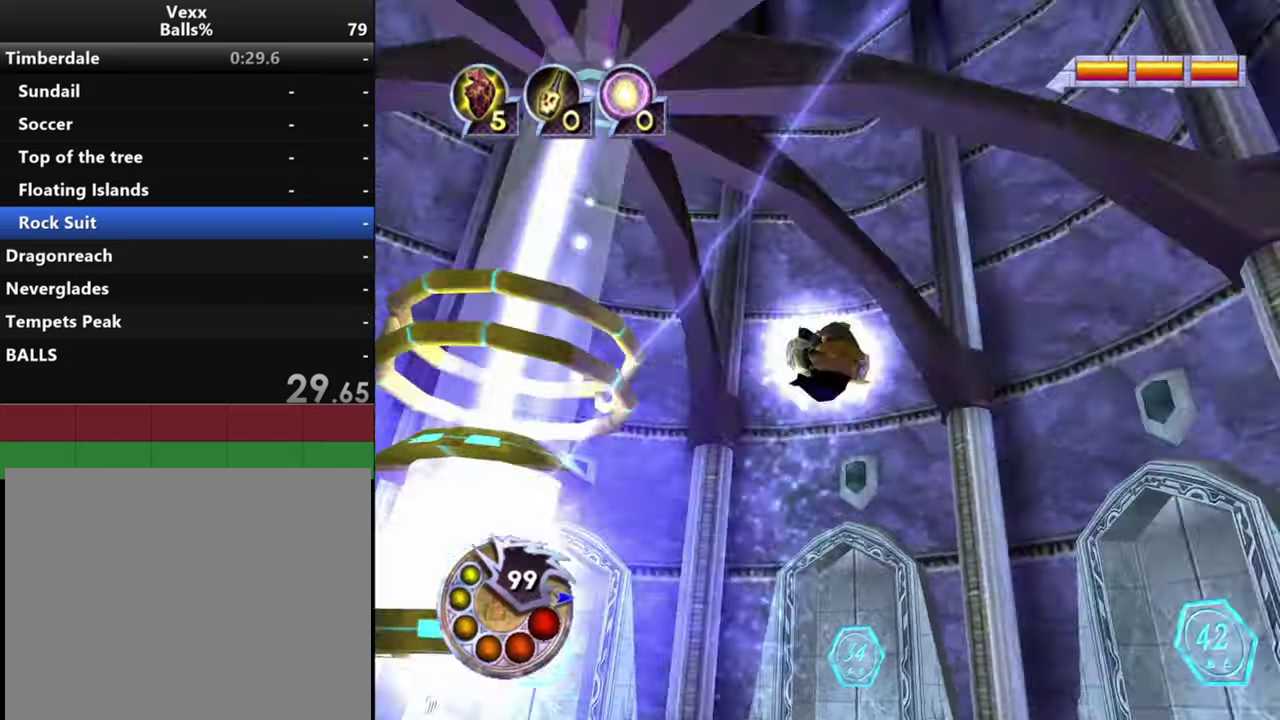
{"dt_ms": 600, "buttons": [], "left_stick": "up-right", "right_stick": "down-right", "events": [[167, "left_stick", "center"], [267, "left_stick", "right"], [267, "right_stick", "down-right"], [533, "left_stick", "up-right"]]}
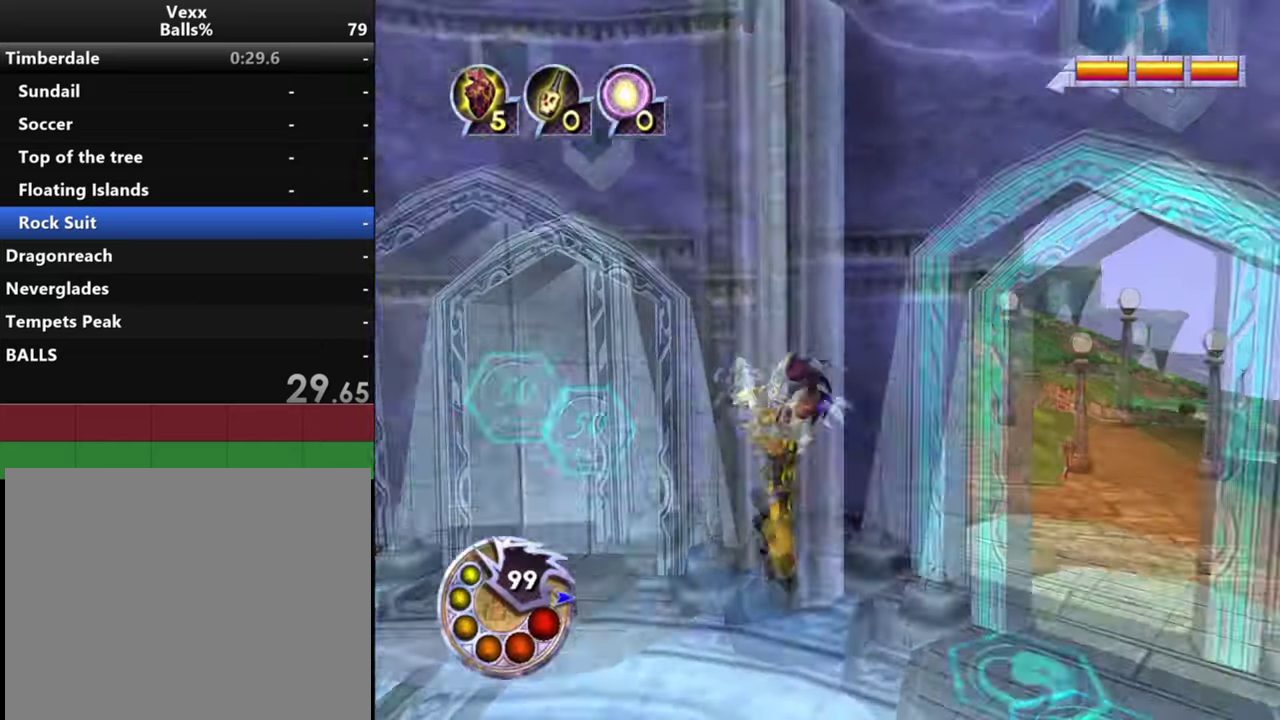
{"dt_ms": 600, "buttons": [], "left_stick": "up", "right_stick": "down-right", "events": [[467, "R1", "down"], [467, "left_stick", "up"], [600, "R1", "up"]]}
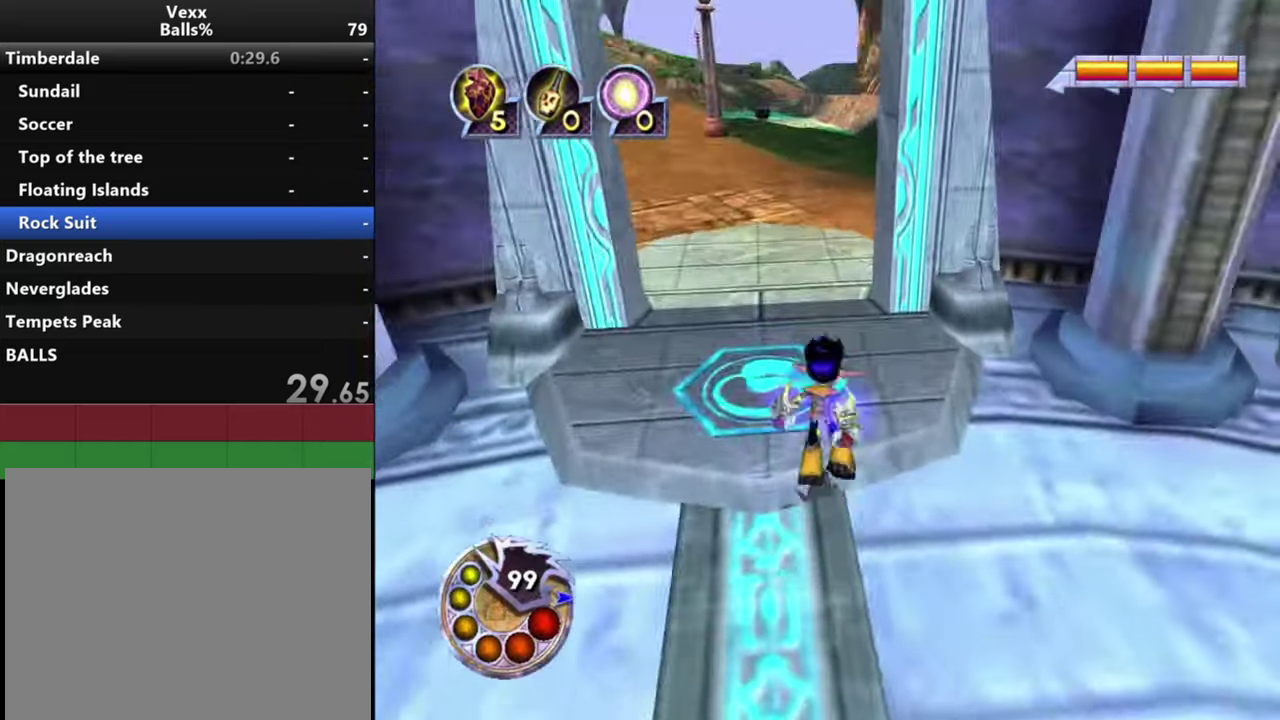
{"dt_ms": 300, "buttons": [], "left_stick": "up", "right_stick": "down", "events": [[133, "left_stick", "up-left"], [167, "right_stick", "down"], [267, "left_stick", "up"]]}
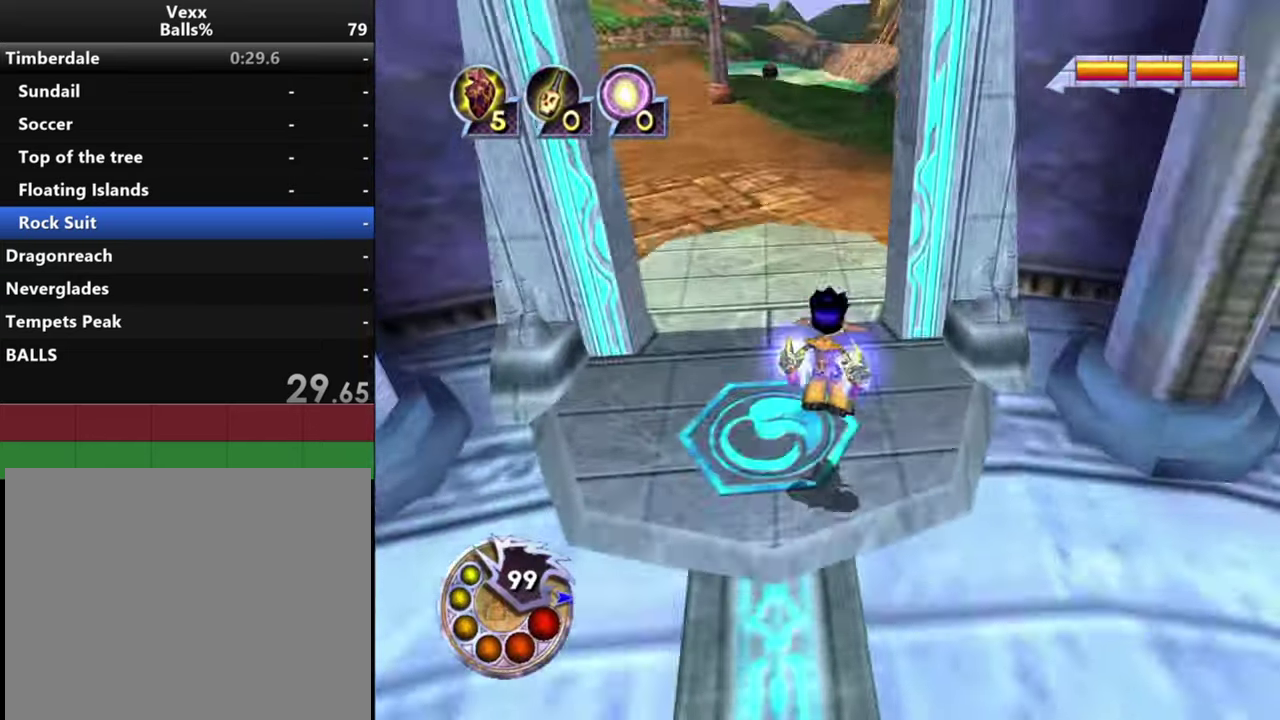
{"dt_ms": 600, "buttons": [], "left_stick": "center", "right_stick": "center", "events": [[100, "right_stick", "center"], [333, "left_stick", "center"], [367, "R1", "down"], [533, "R1", "up"]]}
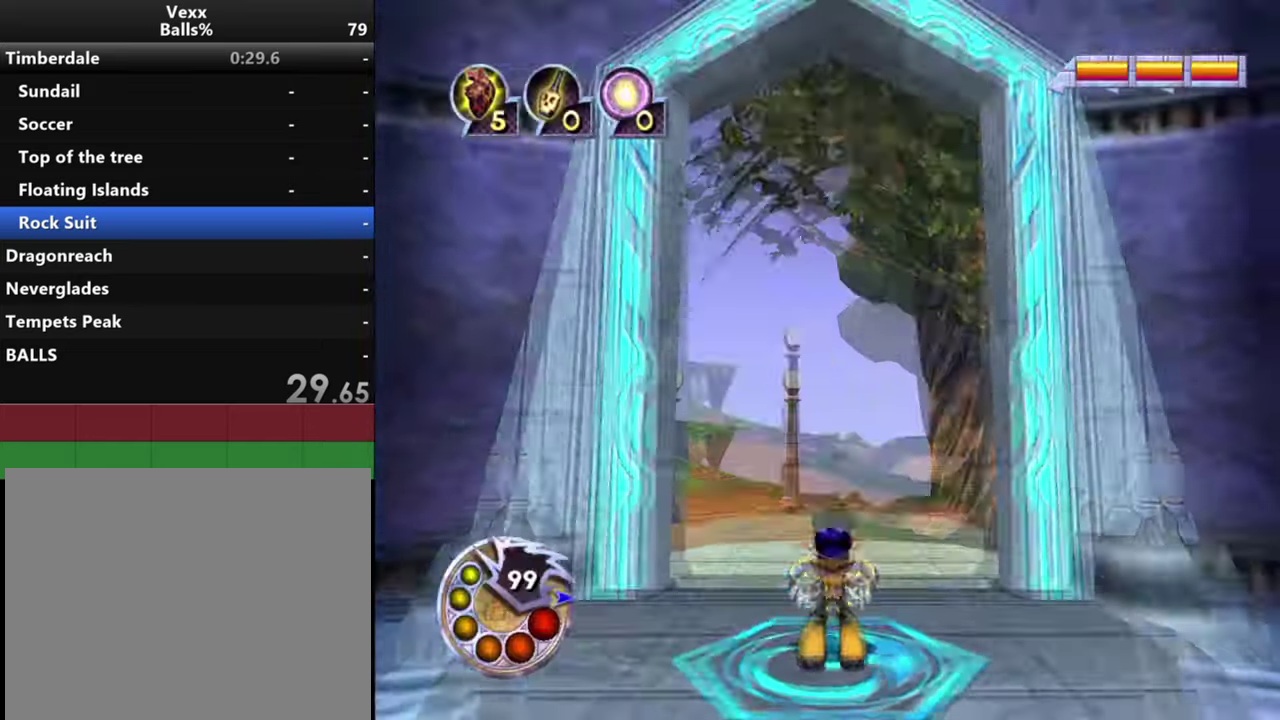
{"dt_ms": 400, "buttons": [], "left_stick": "up", "right_stick": "center", "events": [[100, "right_stick", "down"], [267, "right_stick", "center"], [367, "left_stick", "up"]]}
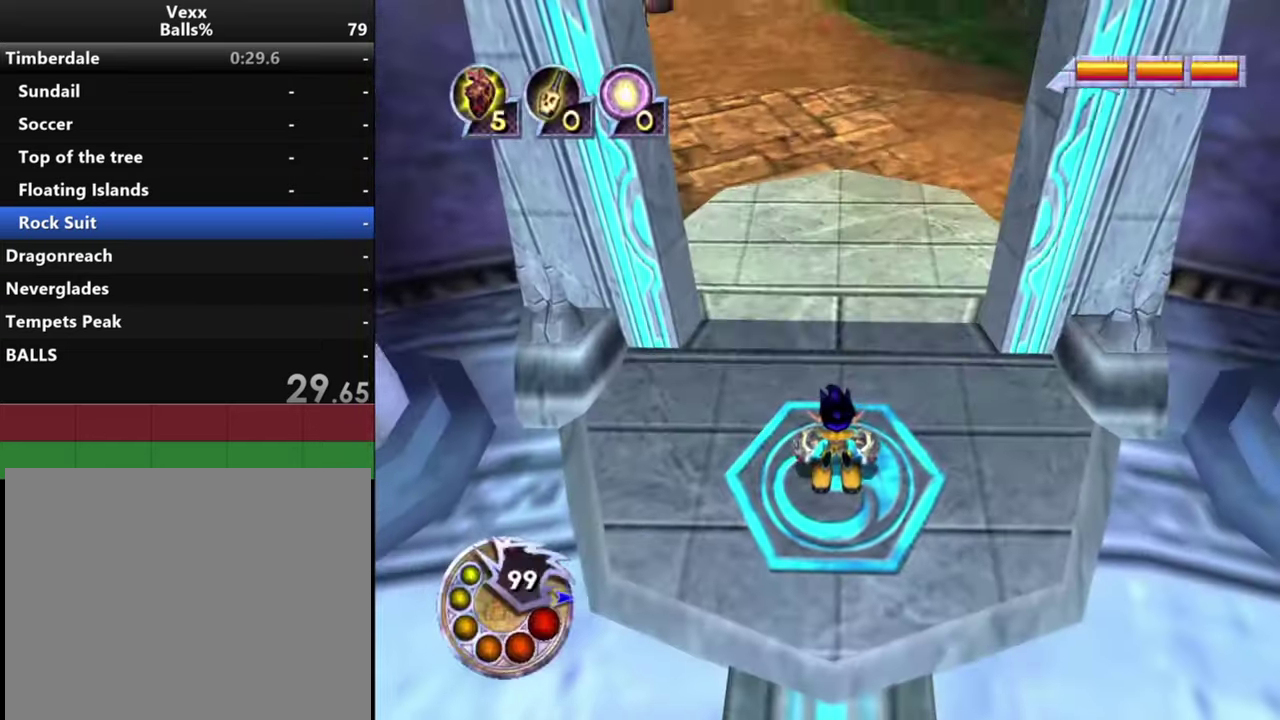
{"dt_ms": 700, "buttons": [], "left_stick": "up", "right_stick": "center", "events": []}
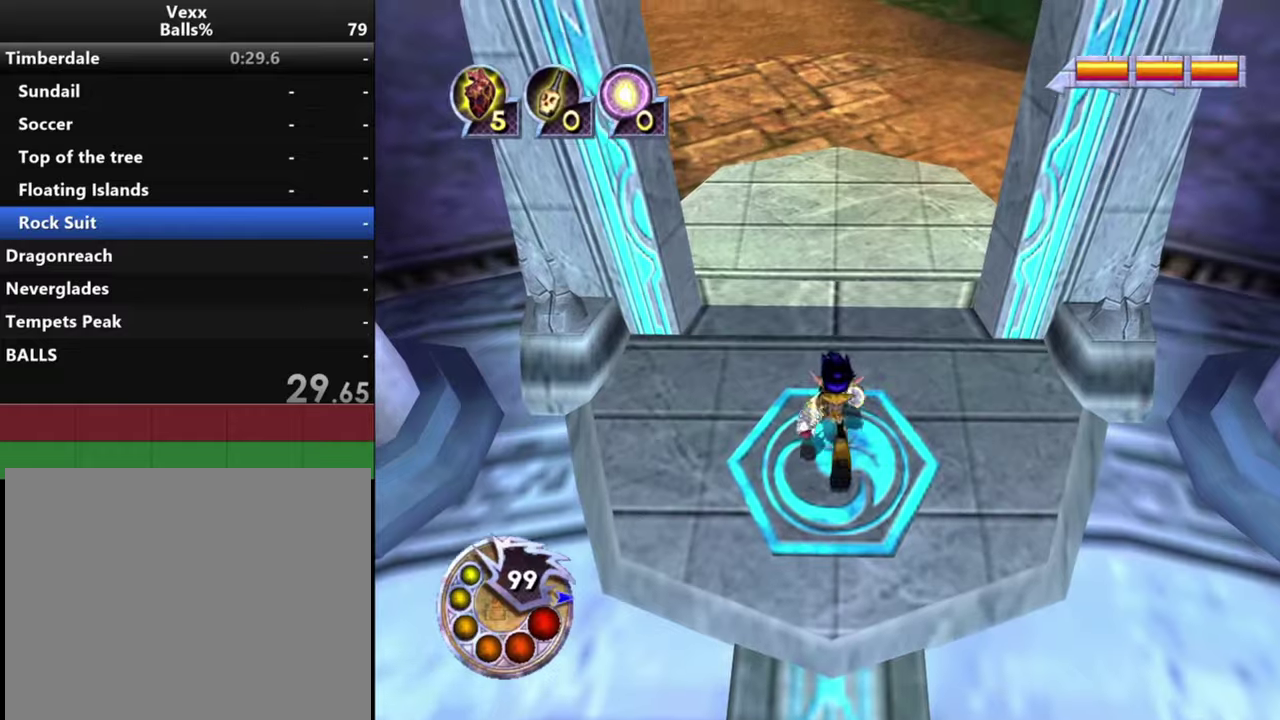
{"dt_ms": 500, "buttons": [], "left_stick": "up", "right_stick": "center", "events": []}
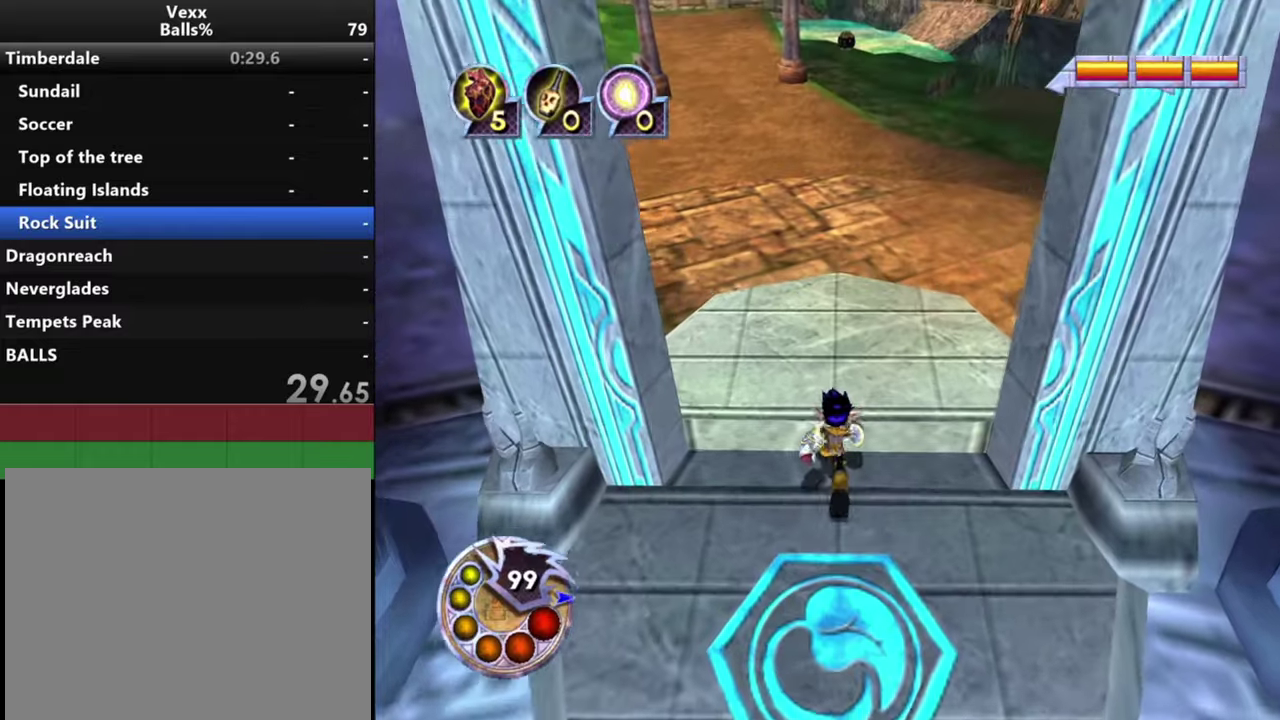
{"dt_ms": 500, "buttons": [], "left_stick": "up", "right_stick": "center", "events": []}
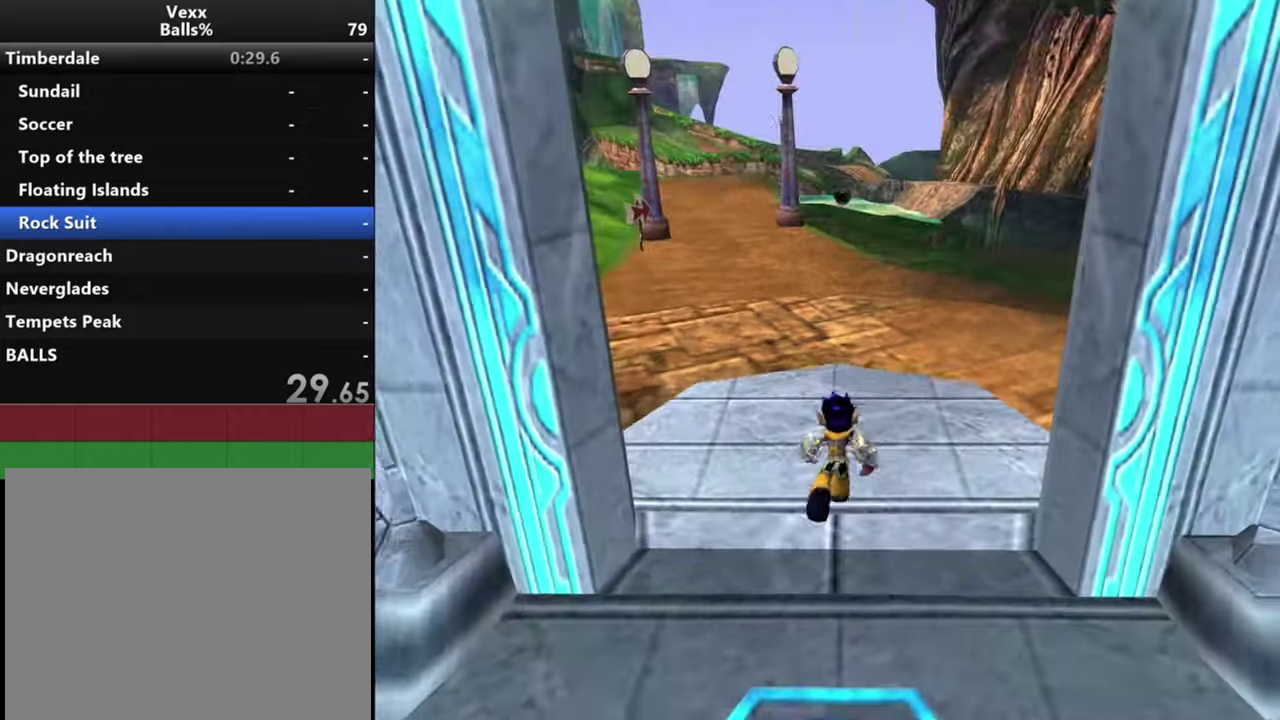
{"dt_ms": 700, "buttons": [], "left_stick": "up-right", "right_stick": "down-right", "events": [[333, "right_stick", "down"], [633, "left_stick", "up-right"], [666, "right_stick", "down-right"]]}
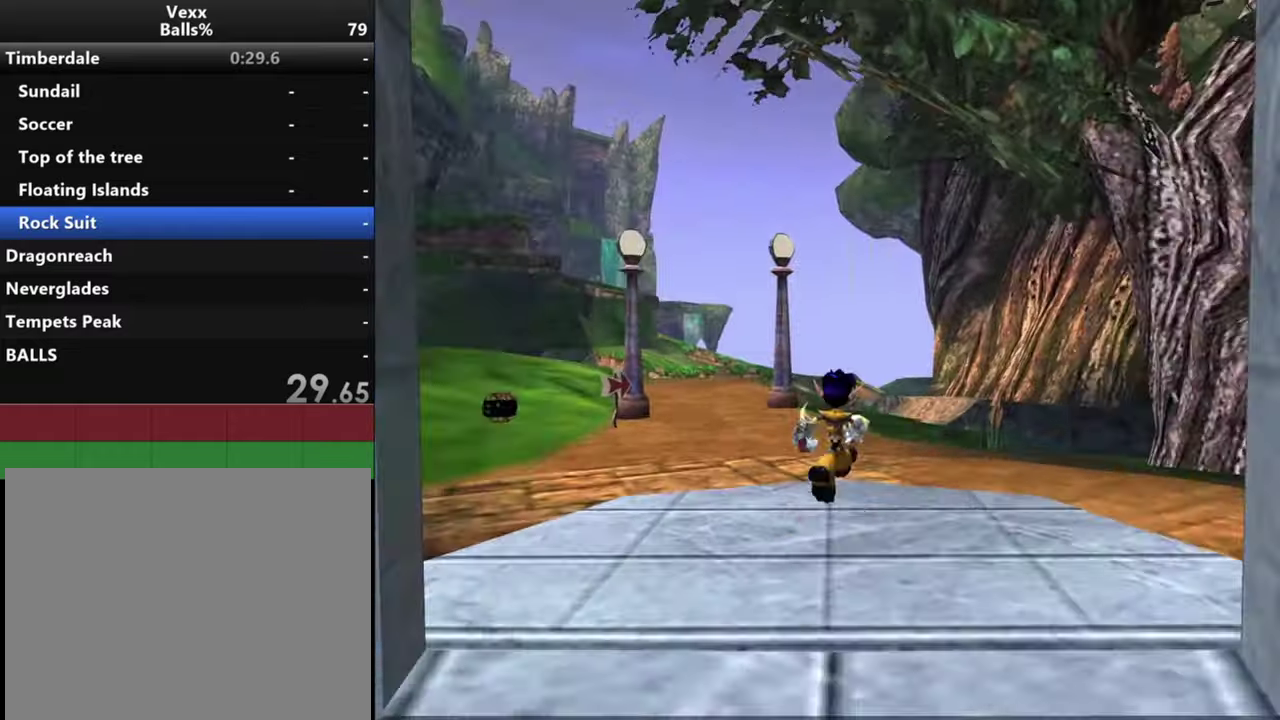
{"dt_ms": 300, "buttons": [], "left_stick": "up-right", "right_stick": "down-right", "events": []}
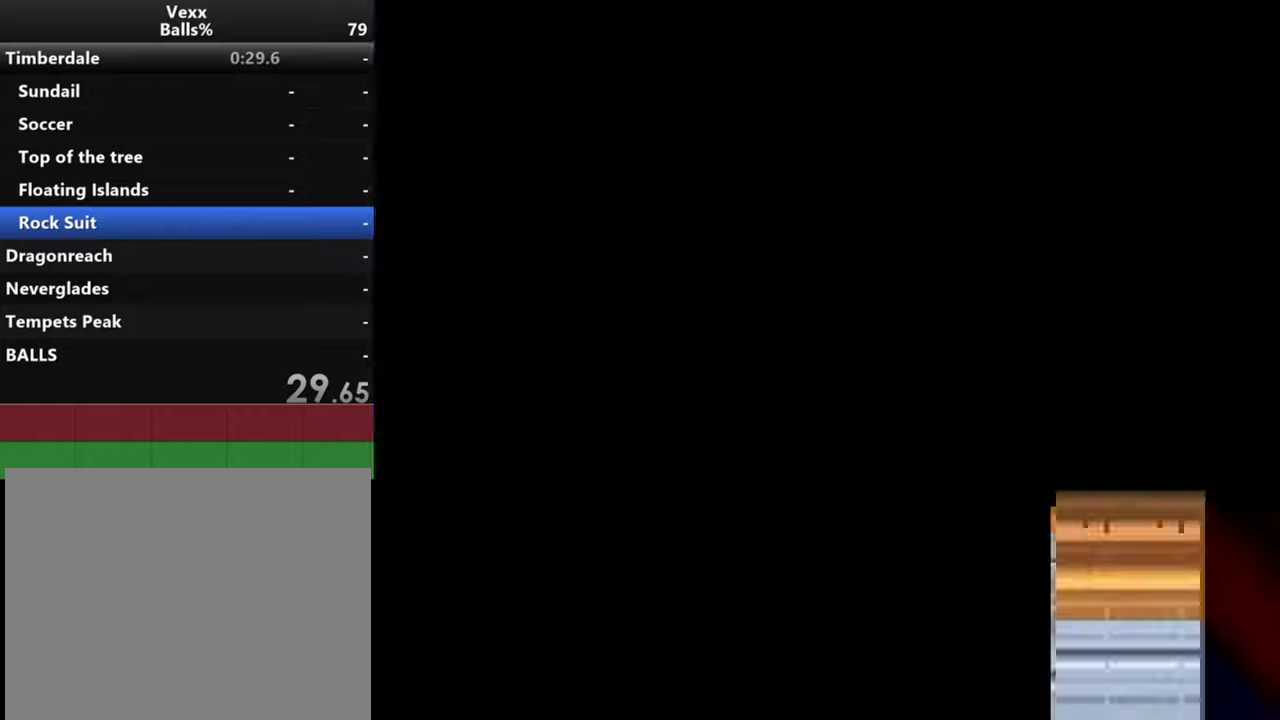
{"dt_ms": 500, "buttons": [], "left_stick": "up-right", "right_stick": "right", "events": [[333, "right_stick", "right"]]}